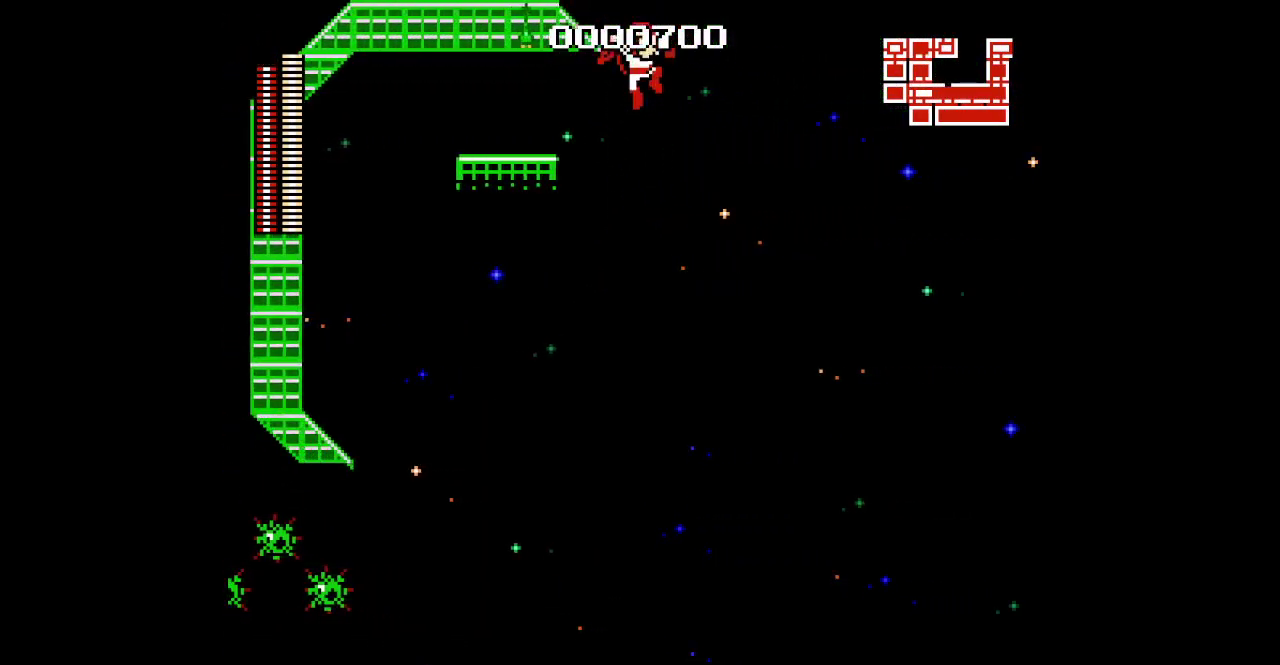
Gameplay with a controller (PlayStation layout); each line is a JSON object with the inputs held at the frame after it. "events" lists button and stick changes between this image and that frame as [ms after this image, input, new state], when the widget could be followed in between. Not read: HOME L3 R1 R3.
{"buttons": []}
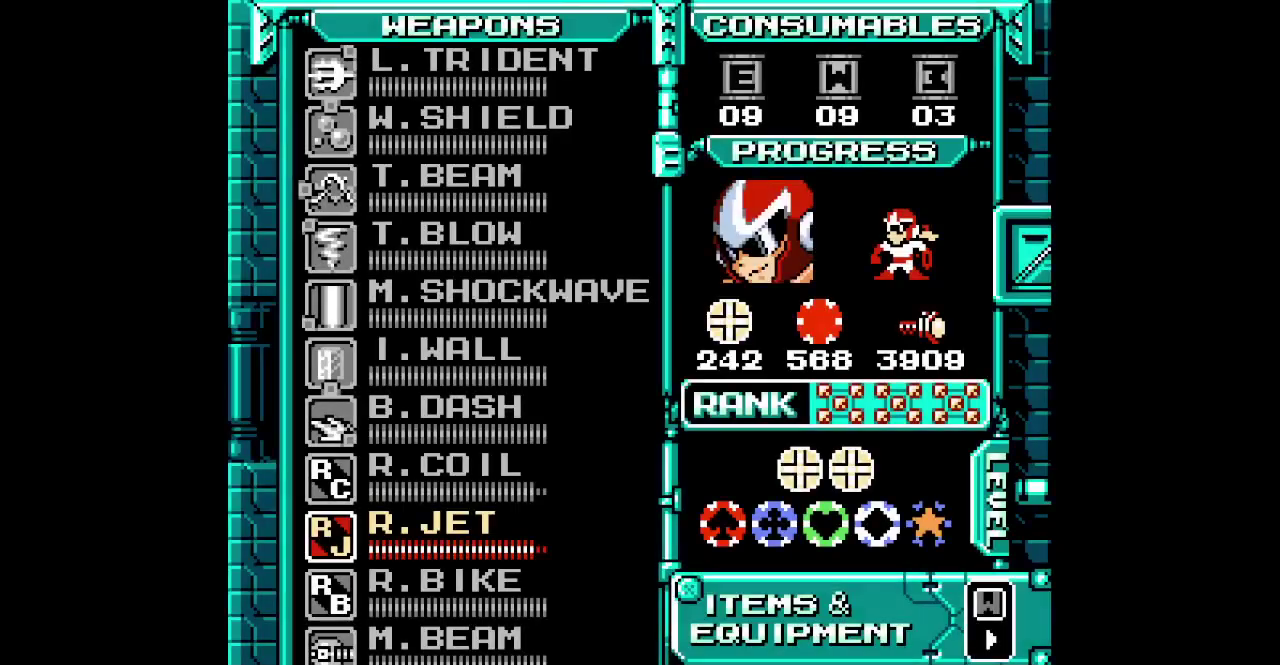
{"buttons": [], "events": []}
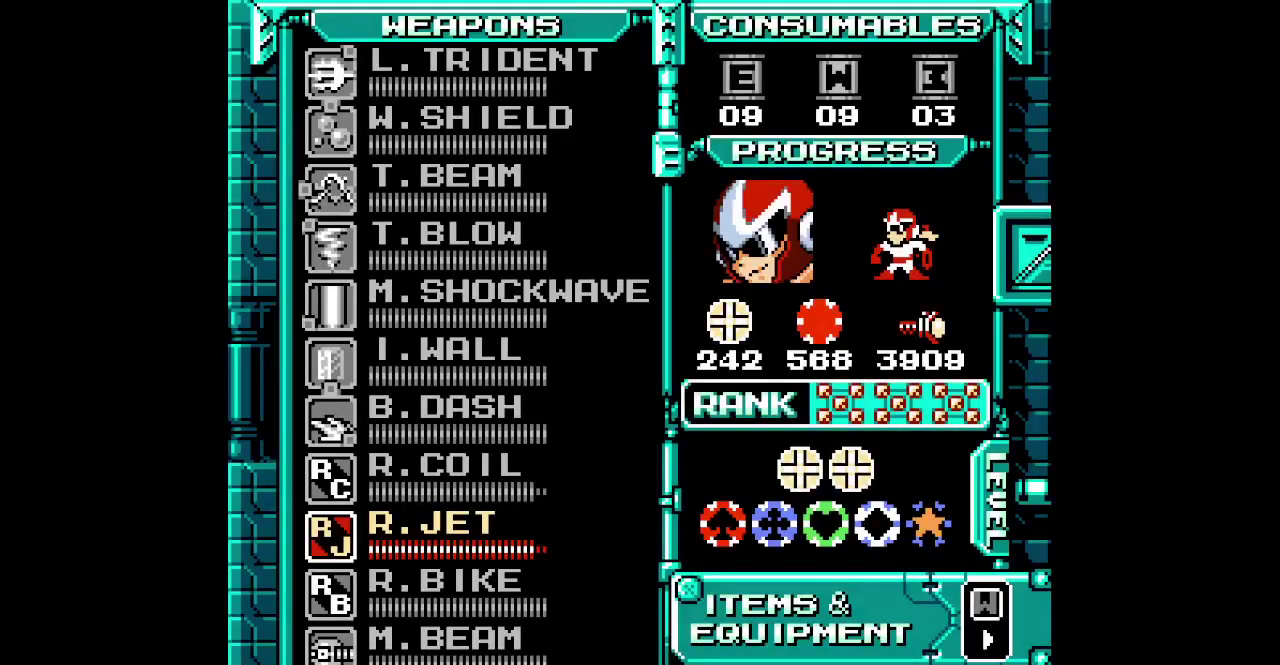
{"buttons": ["DPAD_UP", "SELECT"], "events": [[67, "SELECT", "down"], [267, "DPAD_UP", "down"], [350, "DPAD_UP", "up"], [417, "DPAD_UP", "down"]]}
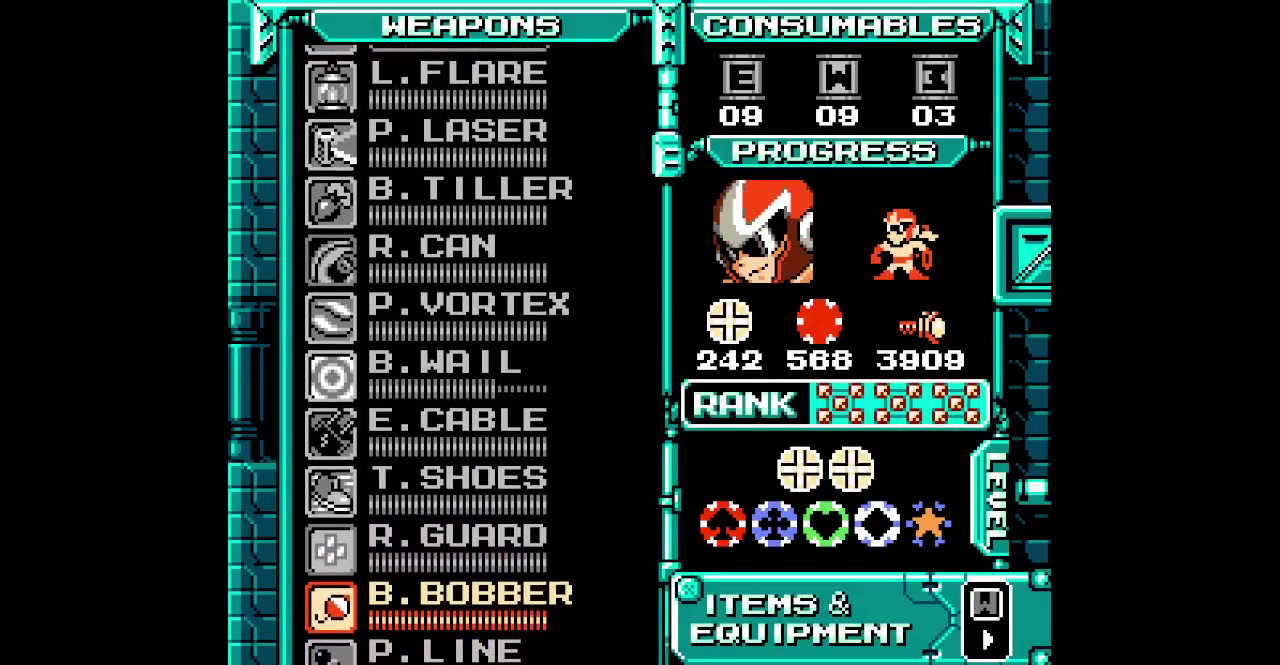
{"buttons": ["DPAD_UP", "SELECT"], "events": [[17, "DPAD_UP", "up"], [67, "DPAD_UP", "down"], [150, "DPAD_UP", "up"], [217, "DPAD_UP", "down"], [267, "DPAD_UP", "up"], [350, "DPAD_UP", "down"], [433, "DPAD_UP", "up"], [500, "DPAD_UP", "down"]]}